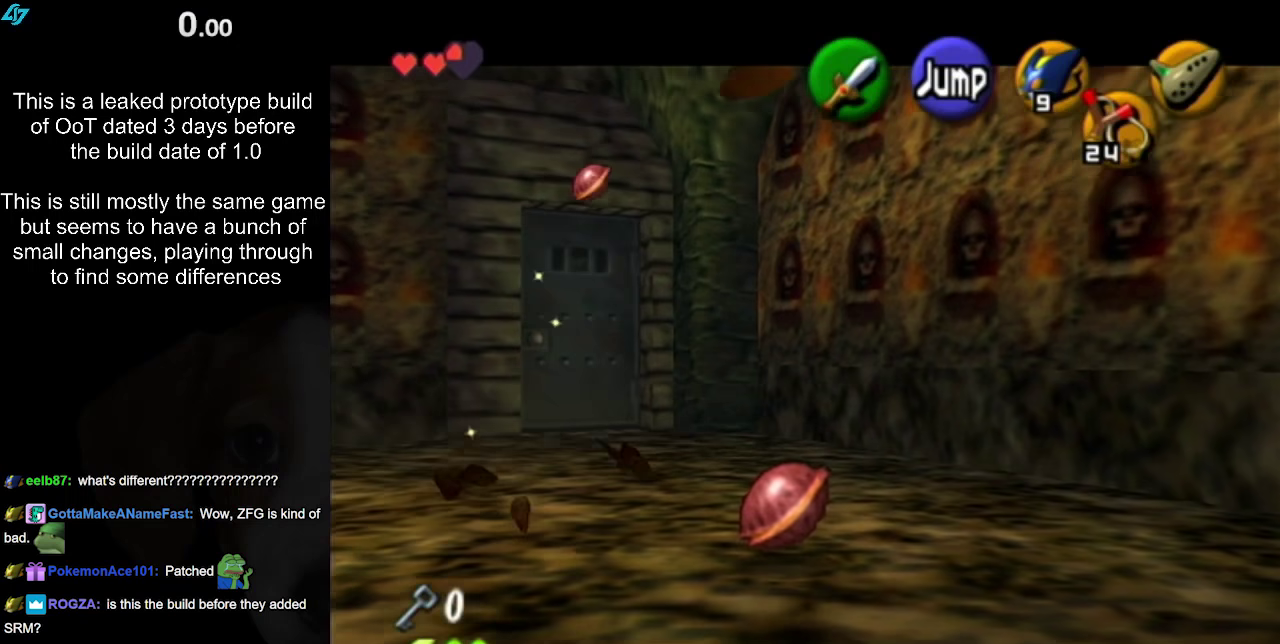
Gameplay with a controller (Nintendo layout); each line is a JSON object with the inputs held at the frame after it. "events" lists button and stick changes between this image and that frame as [ms after this image, input, new state], when the widget could be followed in between. Not read: L3 R3.
{"buttons": ["L1", "R1"], "left_stick": "down", "right_stick": "center", "events": []}
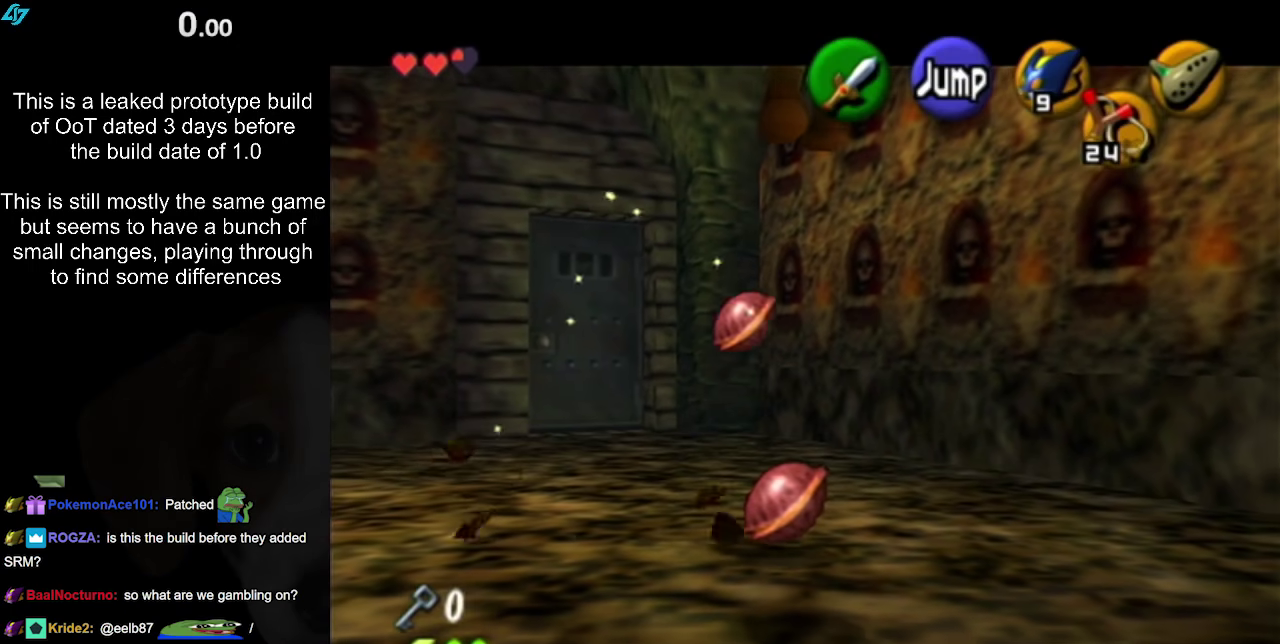
{"buttons": ["L1", "R1"], "left_stick": "down", "right_stick": "center", "events": []}
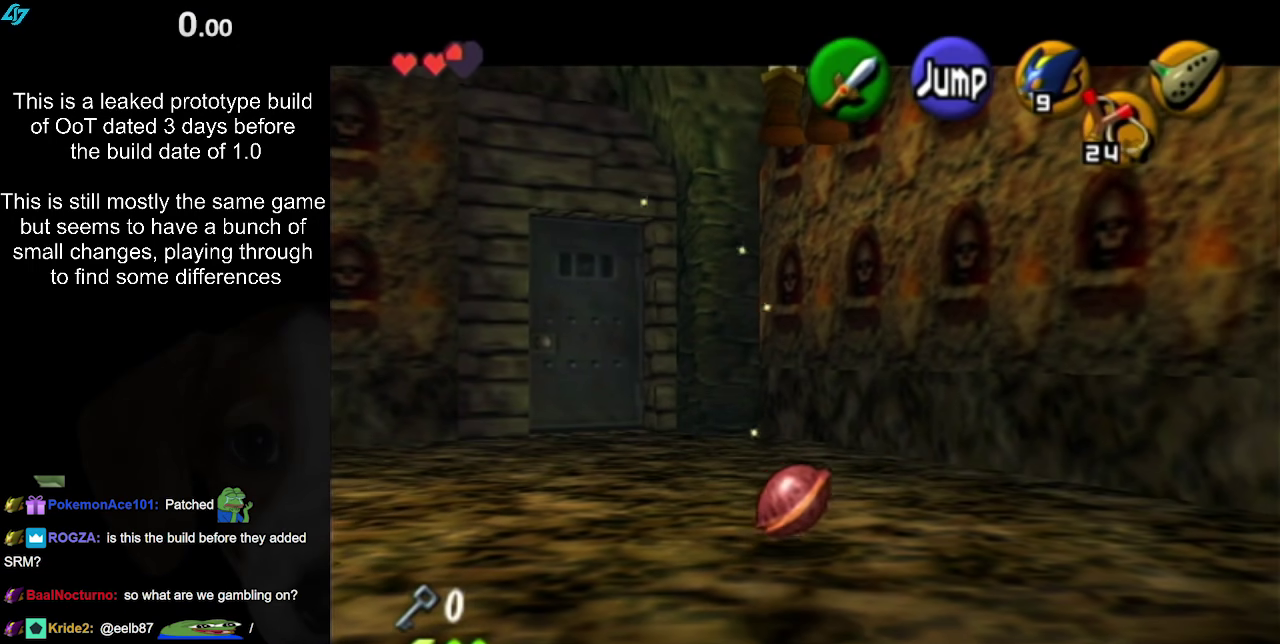
{"buttons": ["L1", "R1"], "left_stick": "down", "right_stick": "center", "events": [[150, "A", "down"], [267, "A", "up"]]}
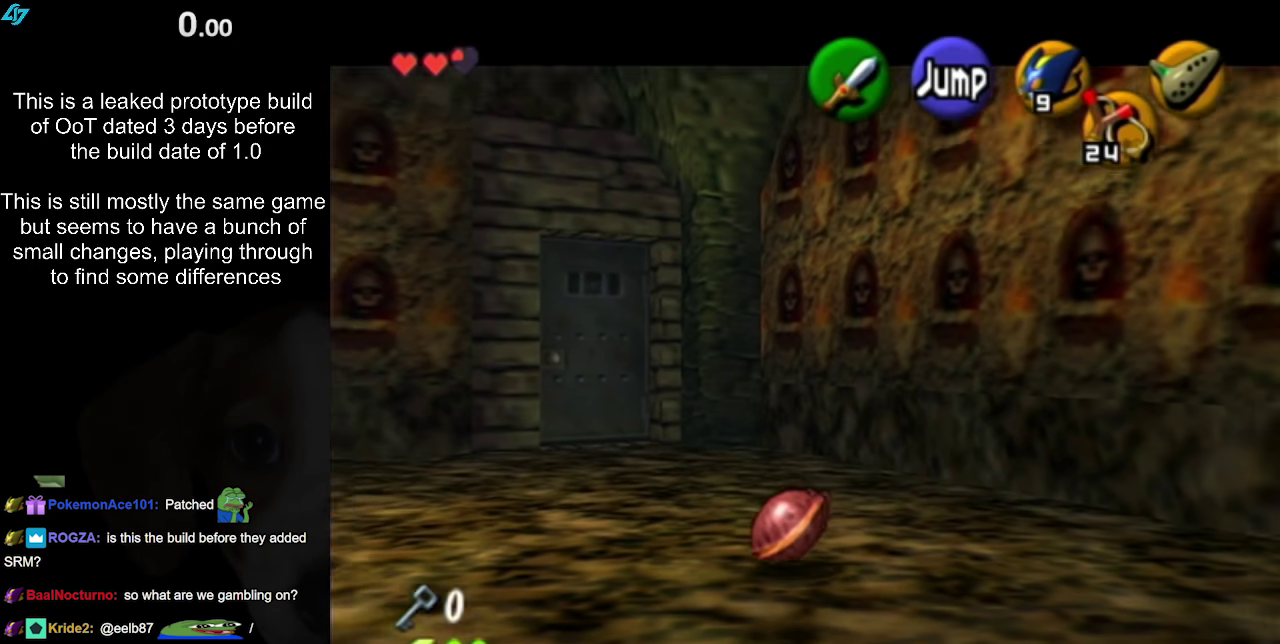
{"buttons": ["L1", "R1"], "left_stick": "down", "right_stick": "center", "events": []}
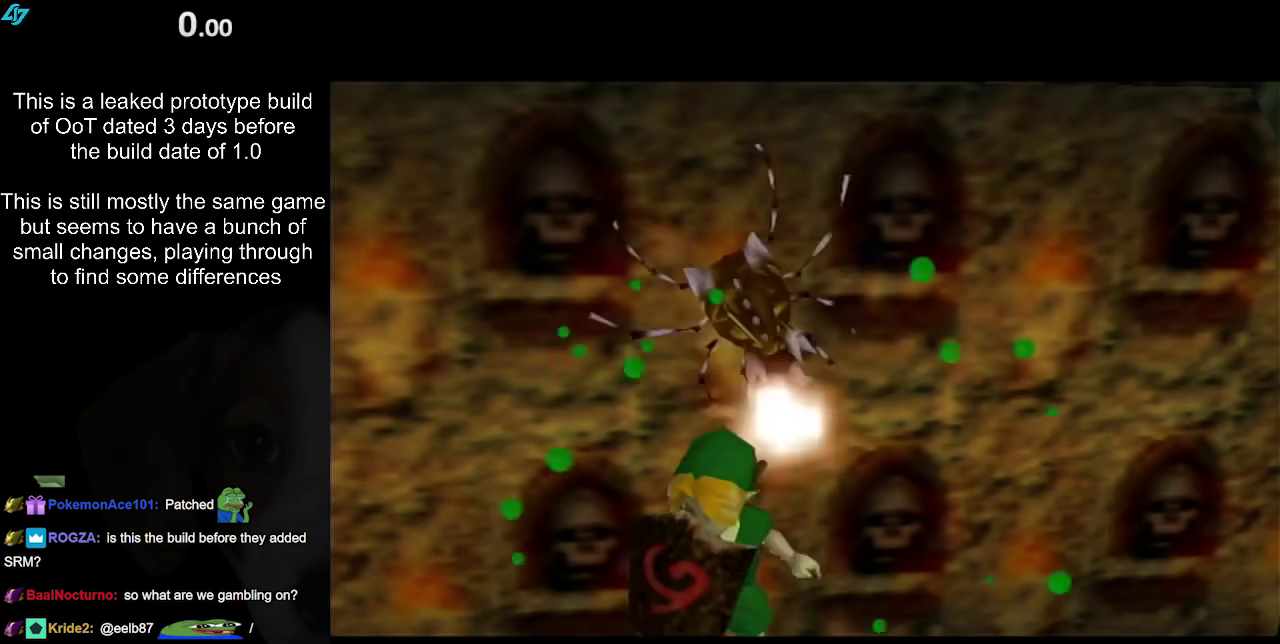
{"buttons": ["L1", "R1"], "left_stick": "center", "right_stick": "center", "events": [[283, "left_stick", "center"]]}
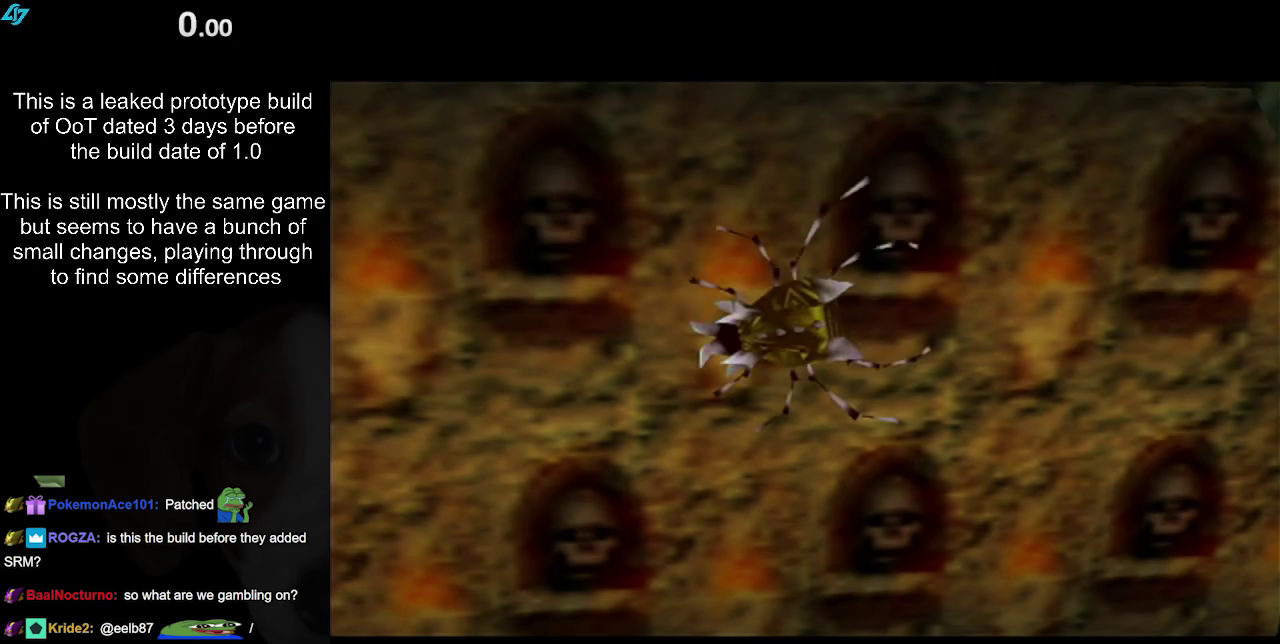
{"buttons": [], "left_stick": "center", "right_stick": "center", "events": [[233, "L1", "up"], [267, "R1", "up"]]}
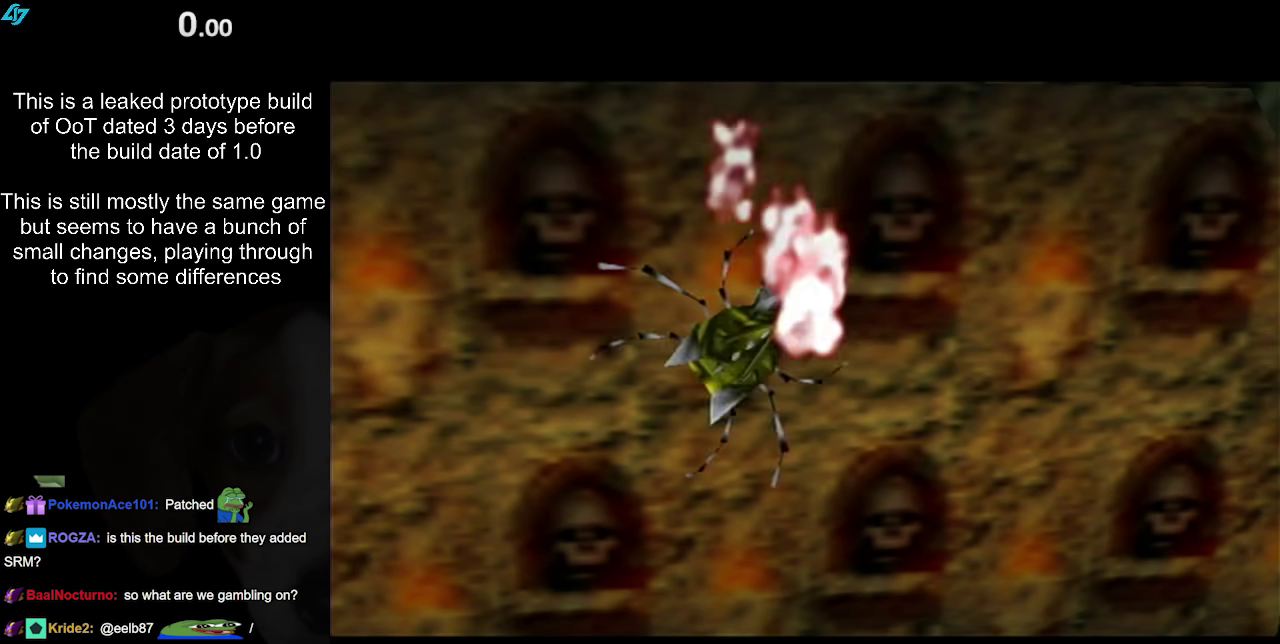
{"buttons": [], "left_stick": "down", "right_stick": "center", "events": [[133, "left_stick", "down"]]}
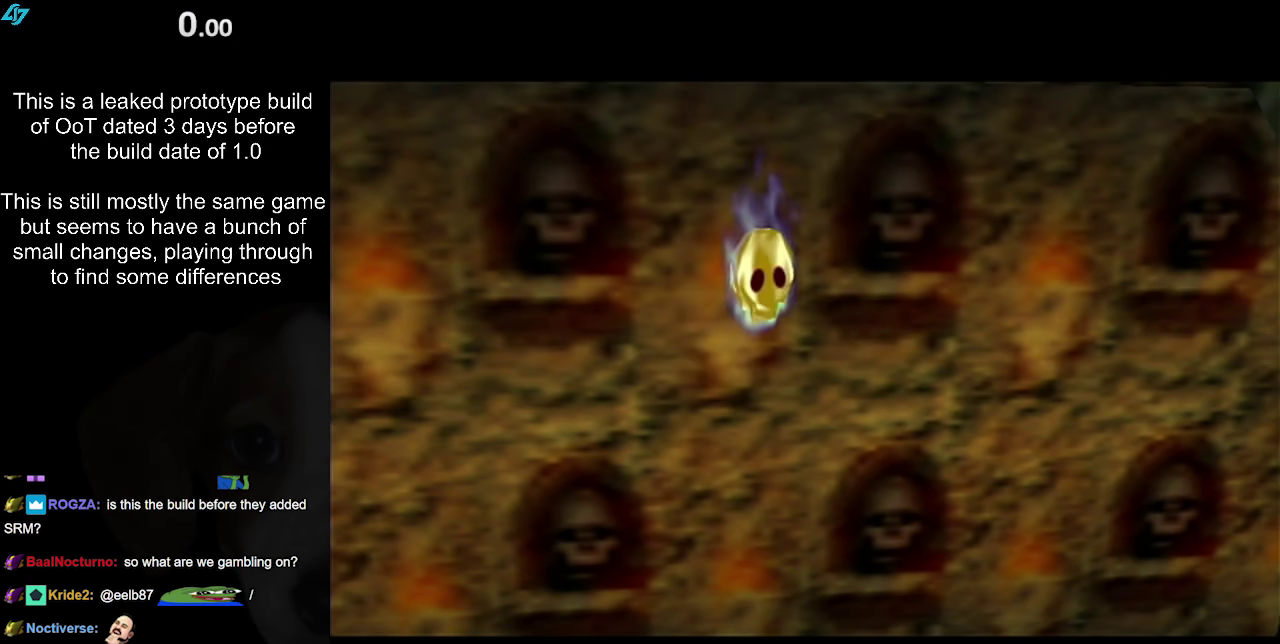
{"buttons": [], "left_stick": "center", "right_stick": "center", "events": [[483, "left_stick", "center"]]}
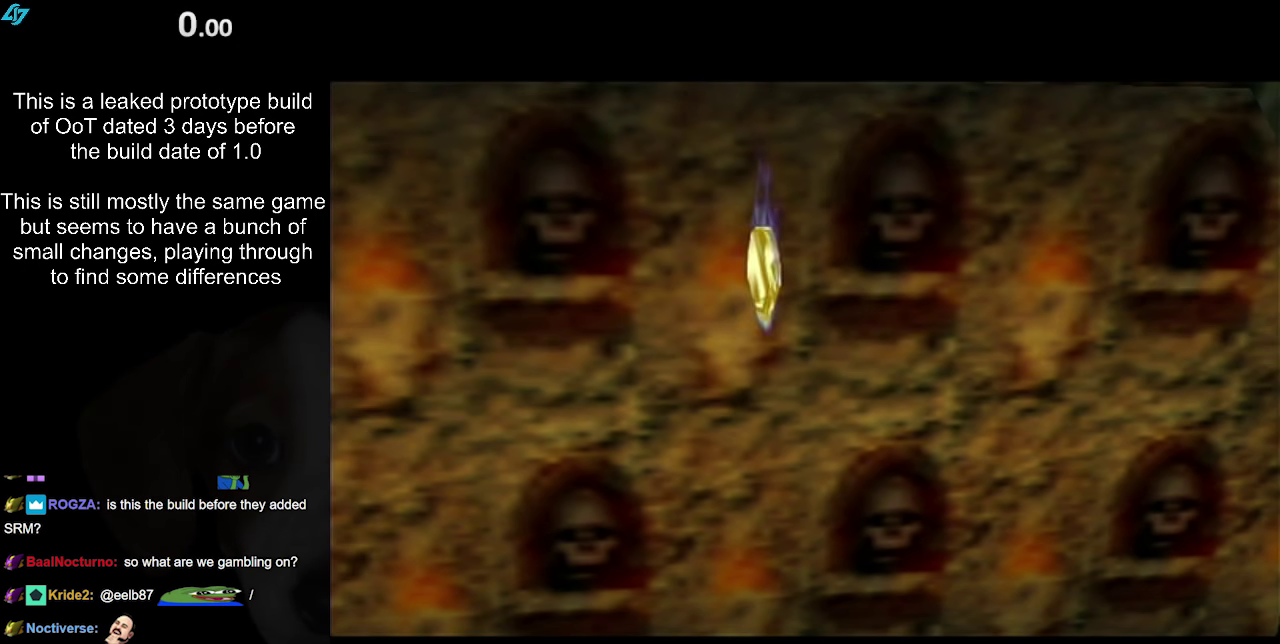
{"buttons": [], "left_stick": "down", "right_stick": "center", "events": [[333, "left_stick", "down"]]}
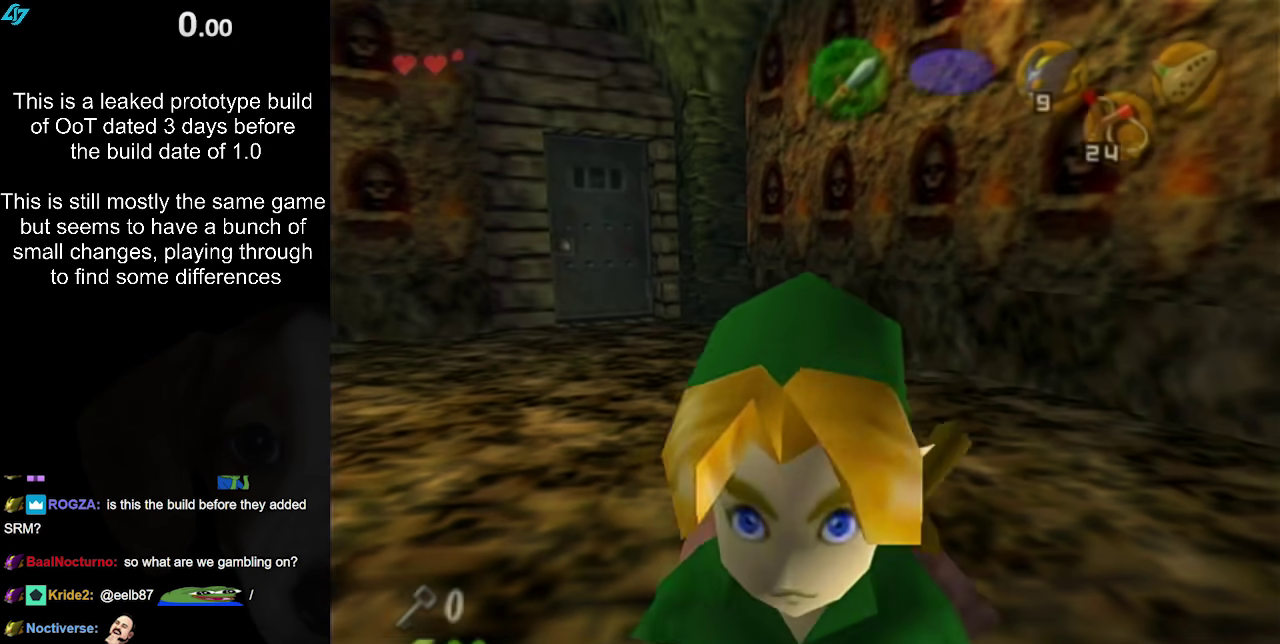
{"buttons": [], "left_stick": "up", "right_stick": "center", "events": [[217, "left_stick", "down-left"], [300, "left_stick", "up"]]}
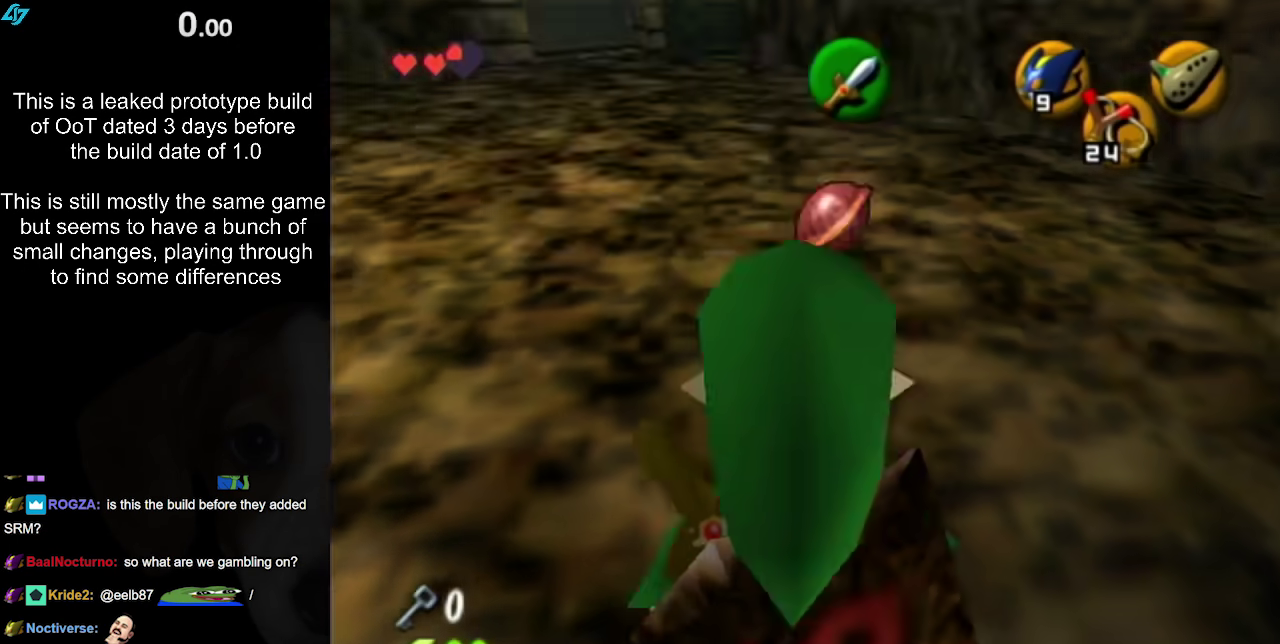
{"buttons": [], "left_stick": "up", "right_stick": "center", "events": [[50, "A", "down"], [283, "A", "up"]]}
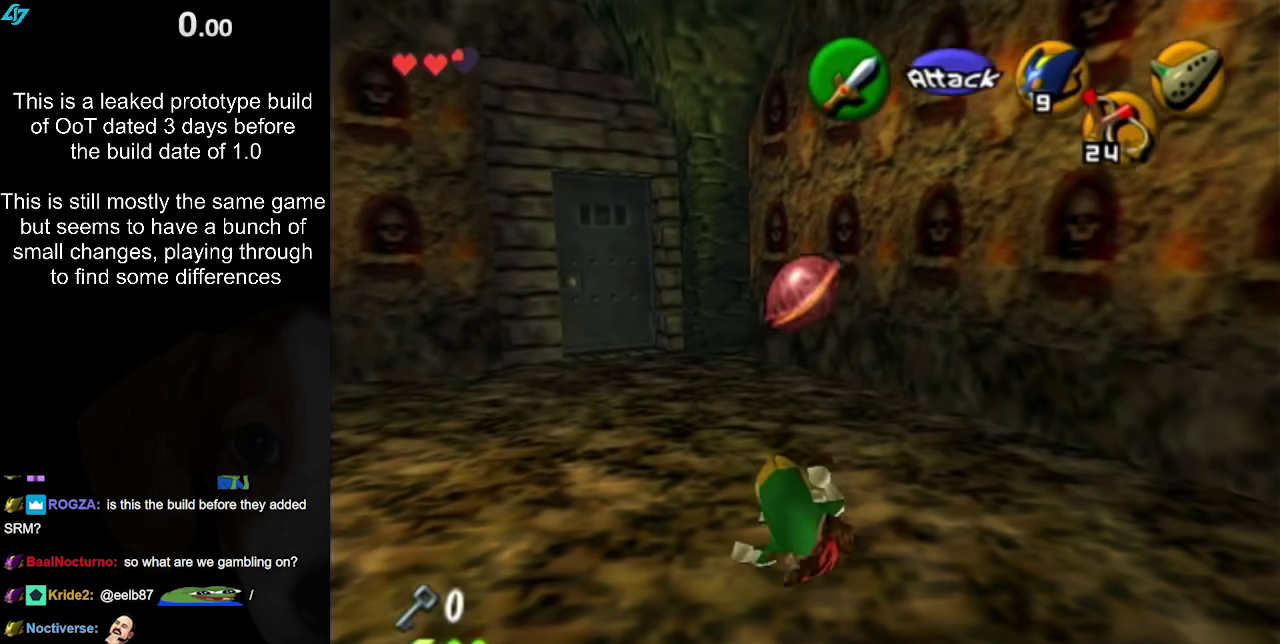
{"buttons": ["A"], "left_stick": "up-left", "right_stick": "center", "events": [[200, "left_stick", "up-left"], [333, "A", "down"]]}
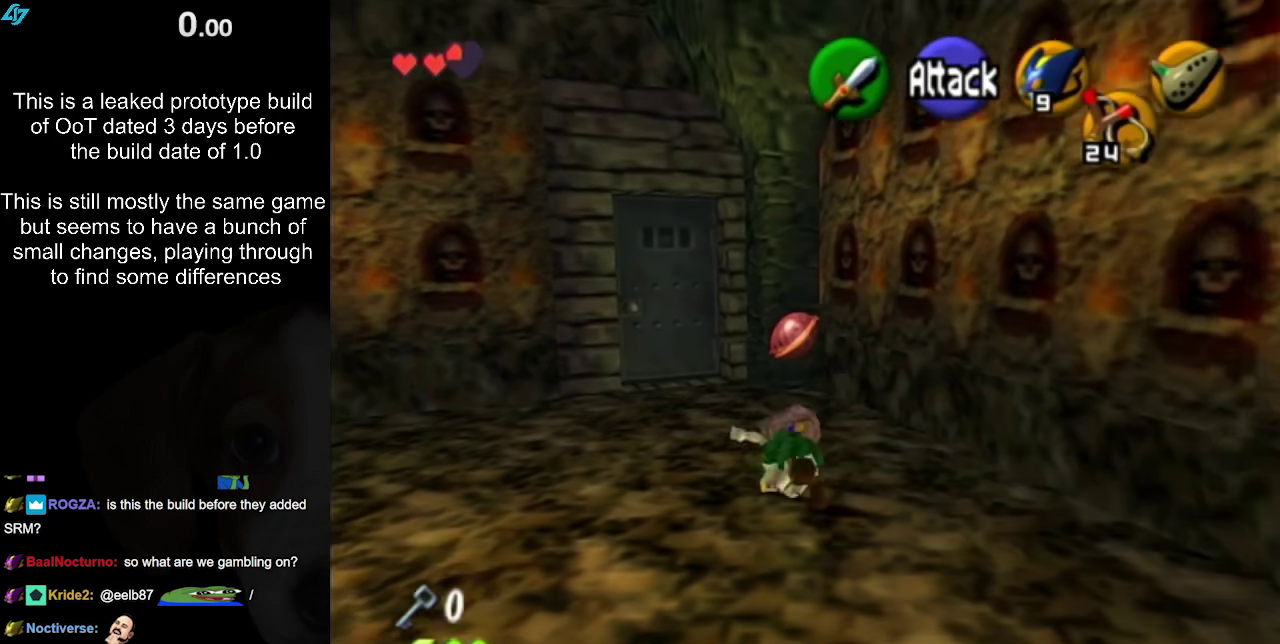
{"buttons": [], "left_stick": "up-left", "right_stick": "center", "events": [[50, "A", "up"]]}
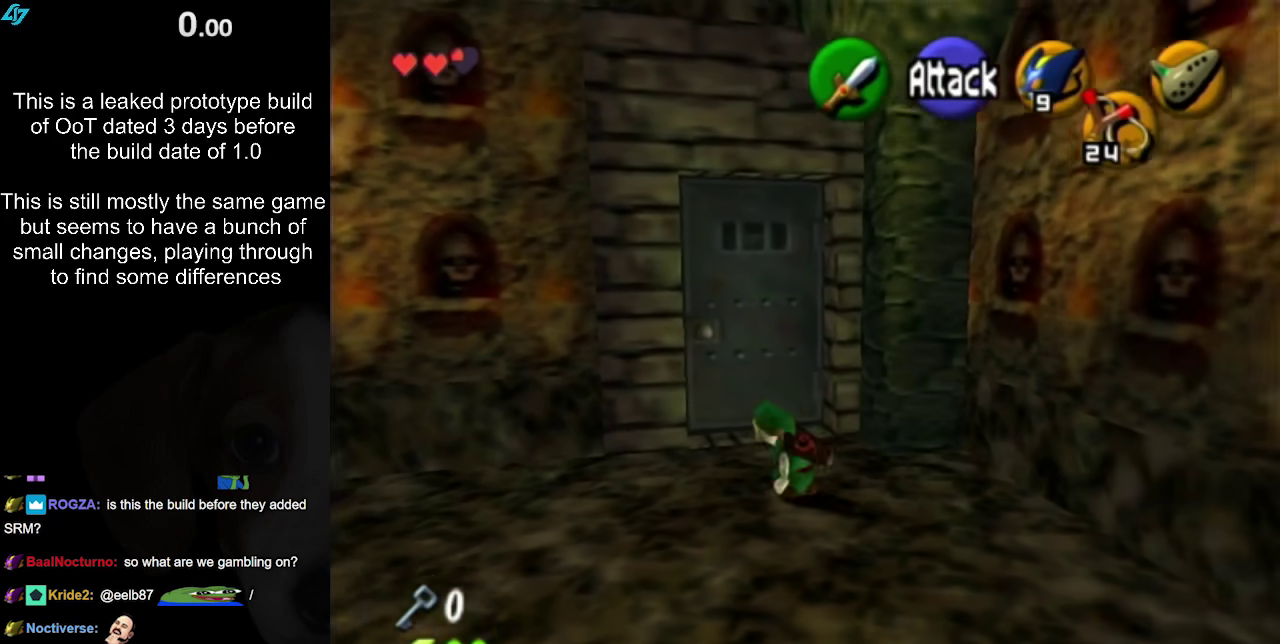
{"buttons": ["A"], "left_stick": "center", "right_stick": "center", "events": [[133, "left_stick", "up"], [233, "left_stick", "up-left"], [333, "A", "down"], [350, "left_stick", "center"], [383, "A", "up"], [450, "A", "down"]]}
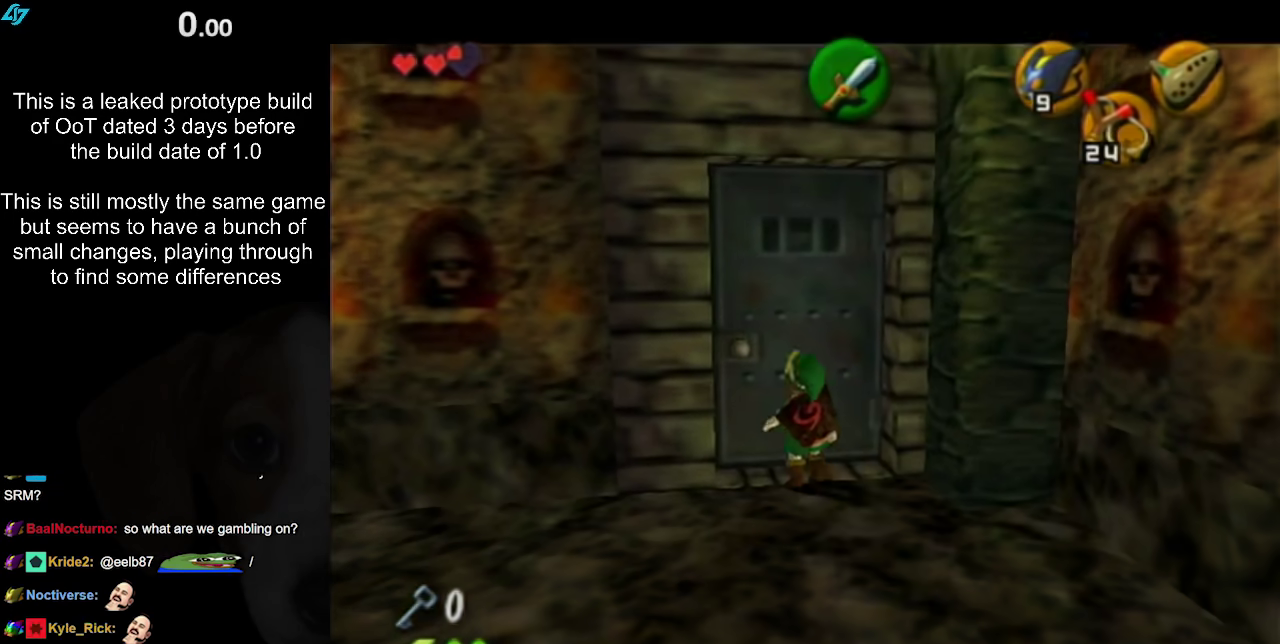
{"buttons": [], "left_stick": "center", "right_stick": "center", "events": [[17, "A", "up"]]}
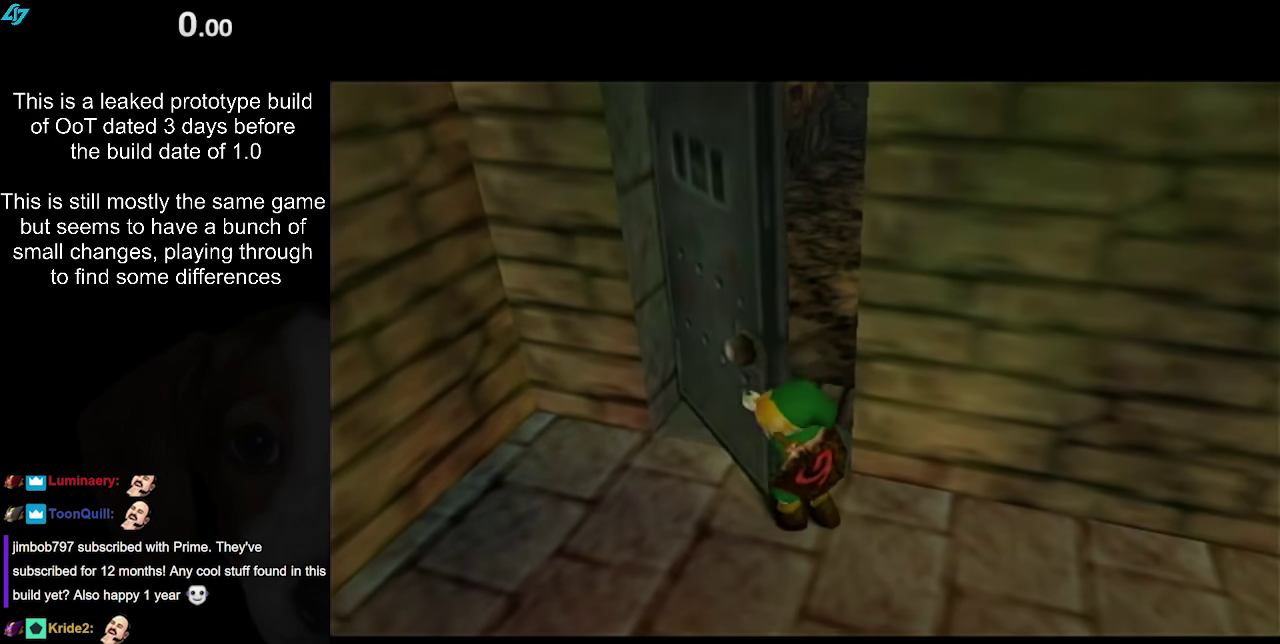
{"buttons": [], "left_stick": "up", "right_stick": "center", "events": [[367, "left_stick", "up"]]}
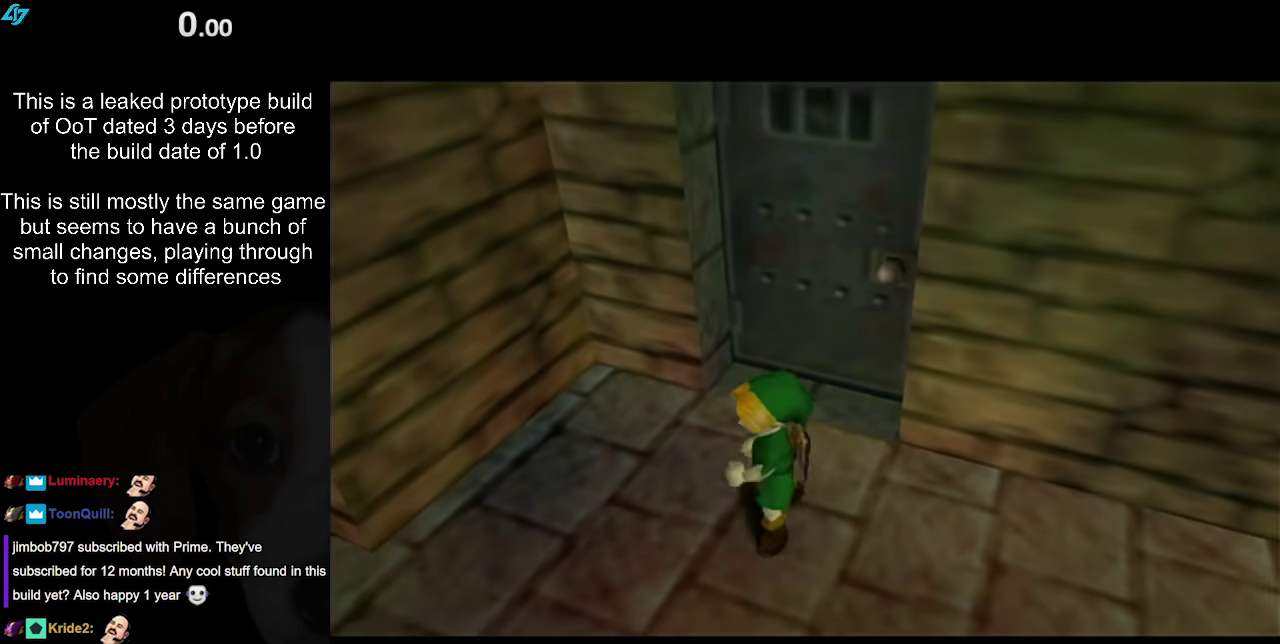
{"buttons": [], "left_stick": "up", "right_stick": "center", "events": []}
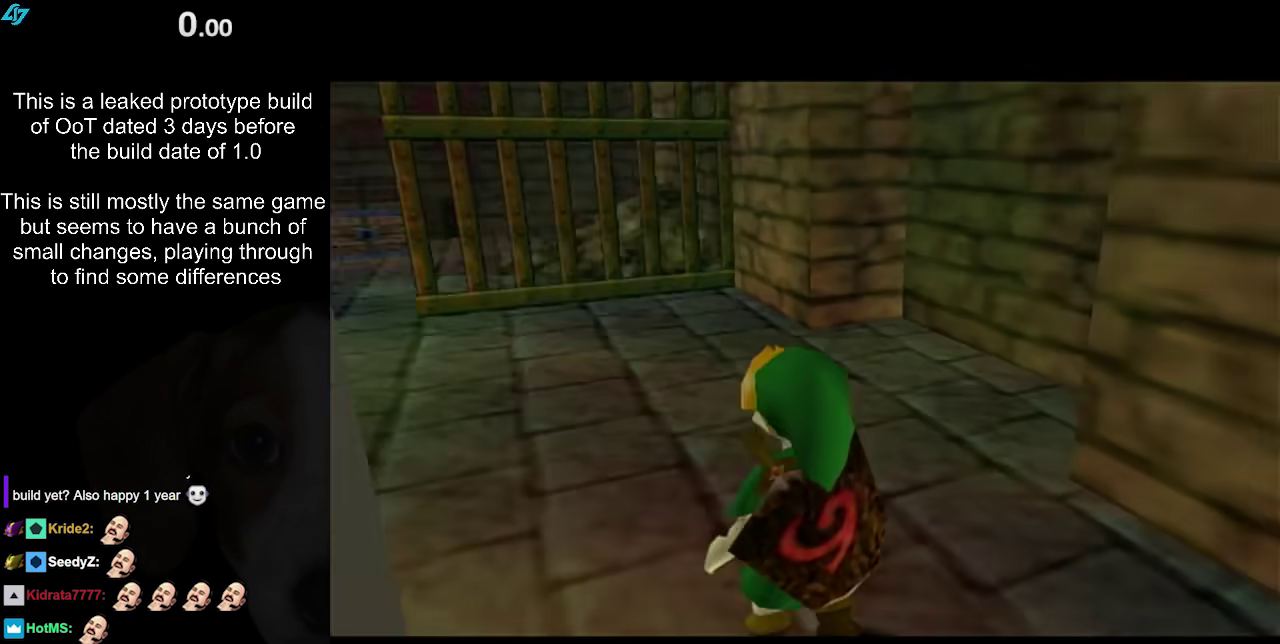
{"buttons": [], "left_stick": "up-right", "right_stick": "center", "events": [[200, "left_stick", "up-right"]]}
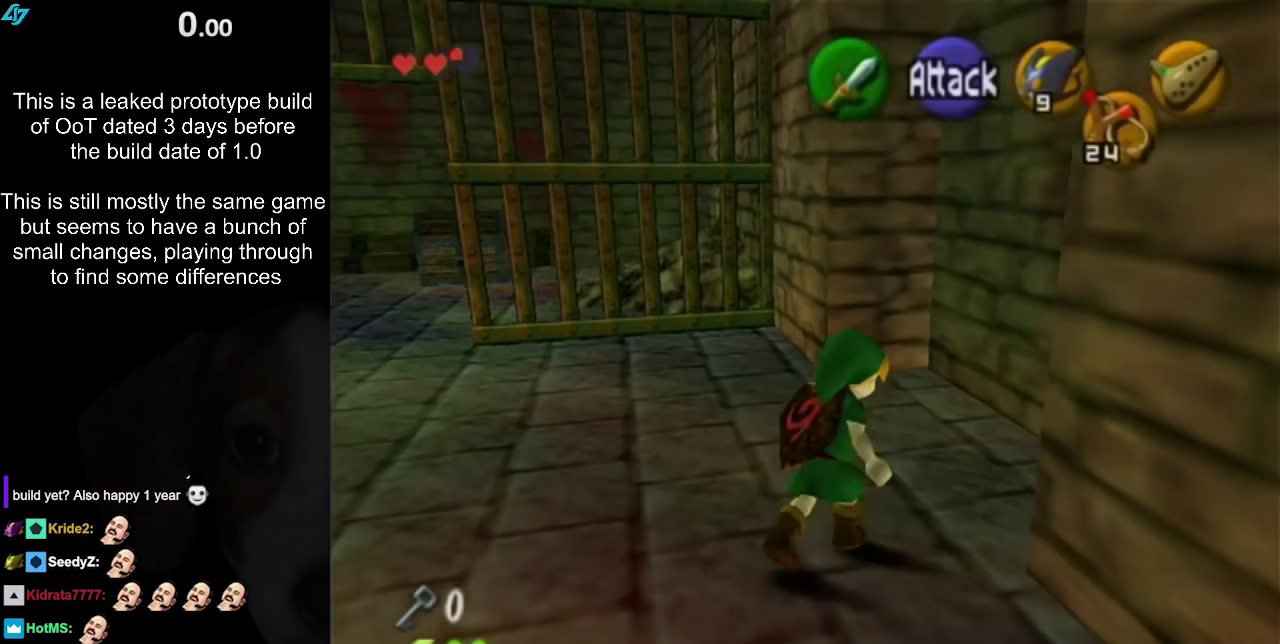
{"buttons": [], "left_stick": "center", "right_stick": "center", "events": [[267, "left_stick", "center"]]}
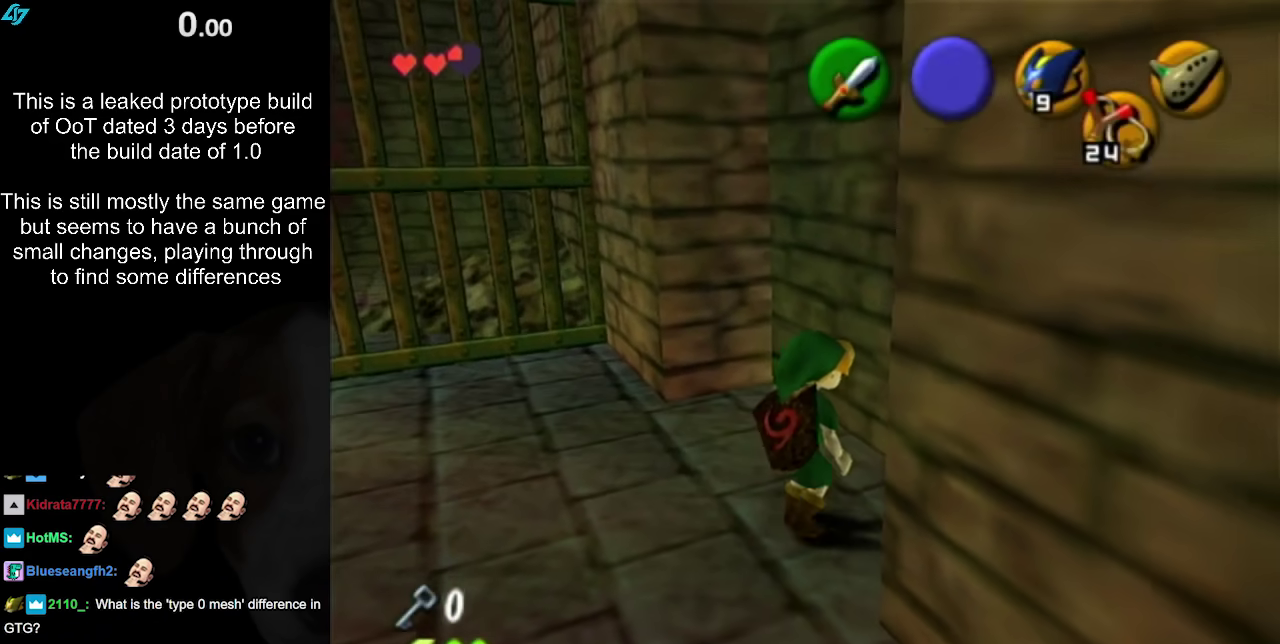
{"buttons": [], "left_stick": "up-left", "right_stick": "center", "events": [[50, "left_stick", "up"], [117, "left_stick", "up-left"]]}
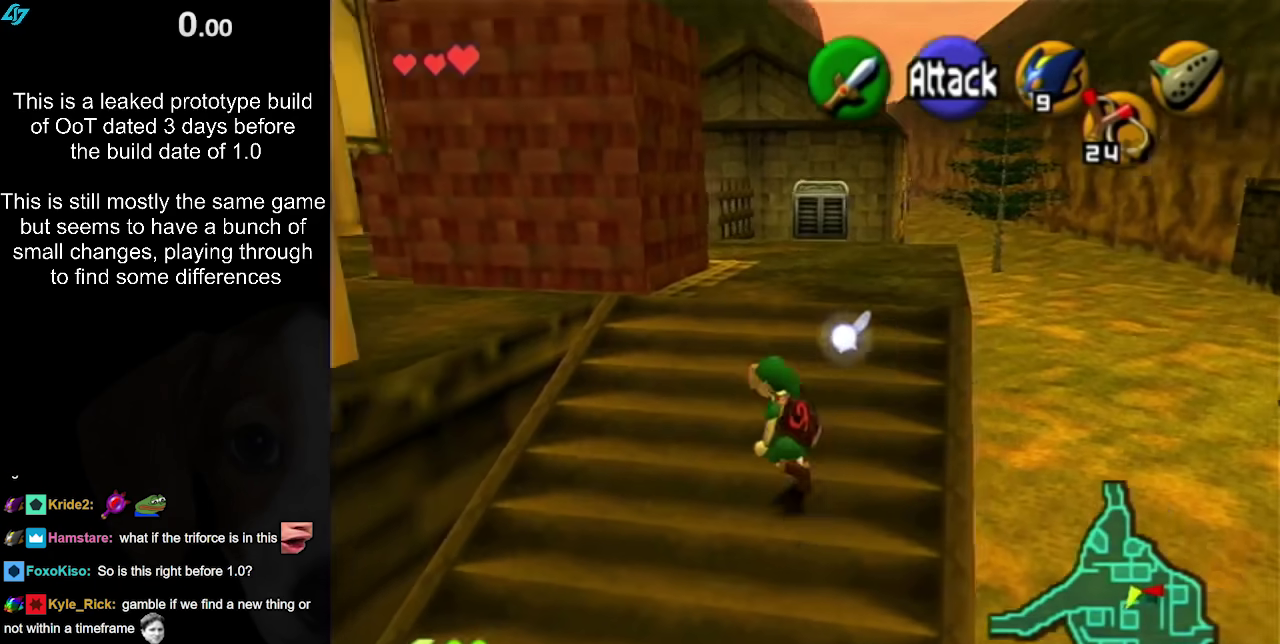
{"buttons": [], "left_stick": "left", "right_stick": "center", "events": [[67, "L1", "down"], [67, "left_stick", "center"], [233, "L1", "up"], [283, "left_stick", "down-left"], [383, "left_stick", "left"]]}
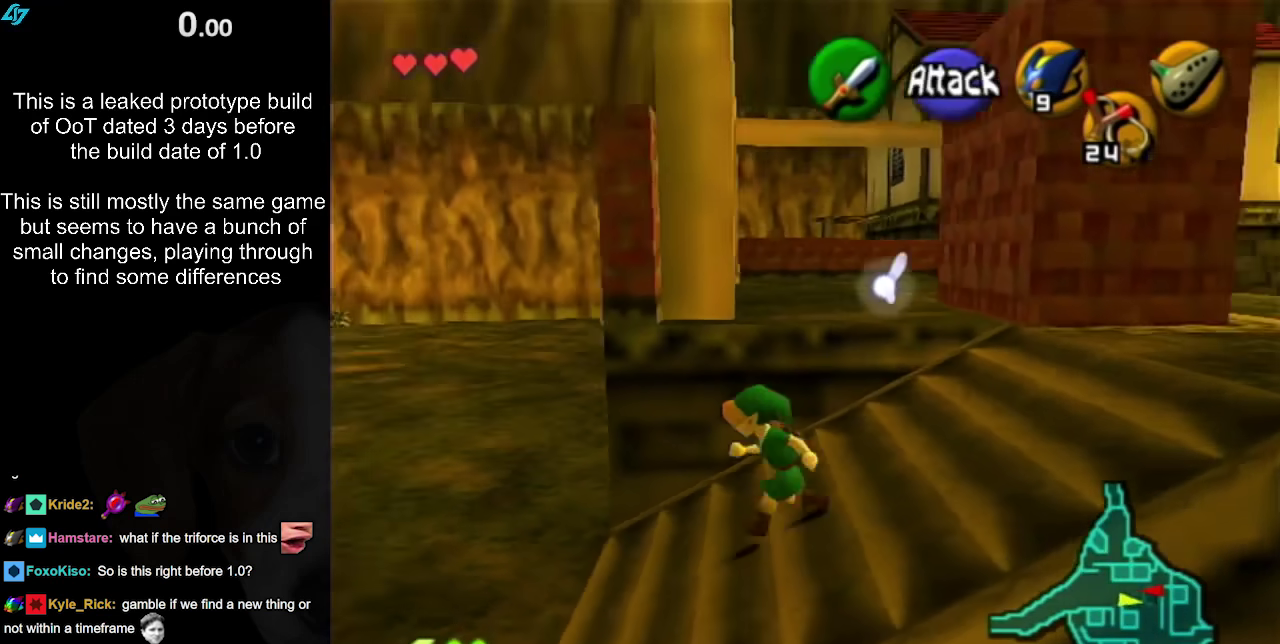
{"buttons": [], "left_stick": "up-left", "right_stick": "center", "events": [[217, "left_stick", "up-left"]]}
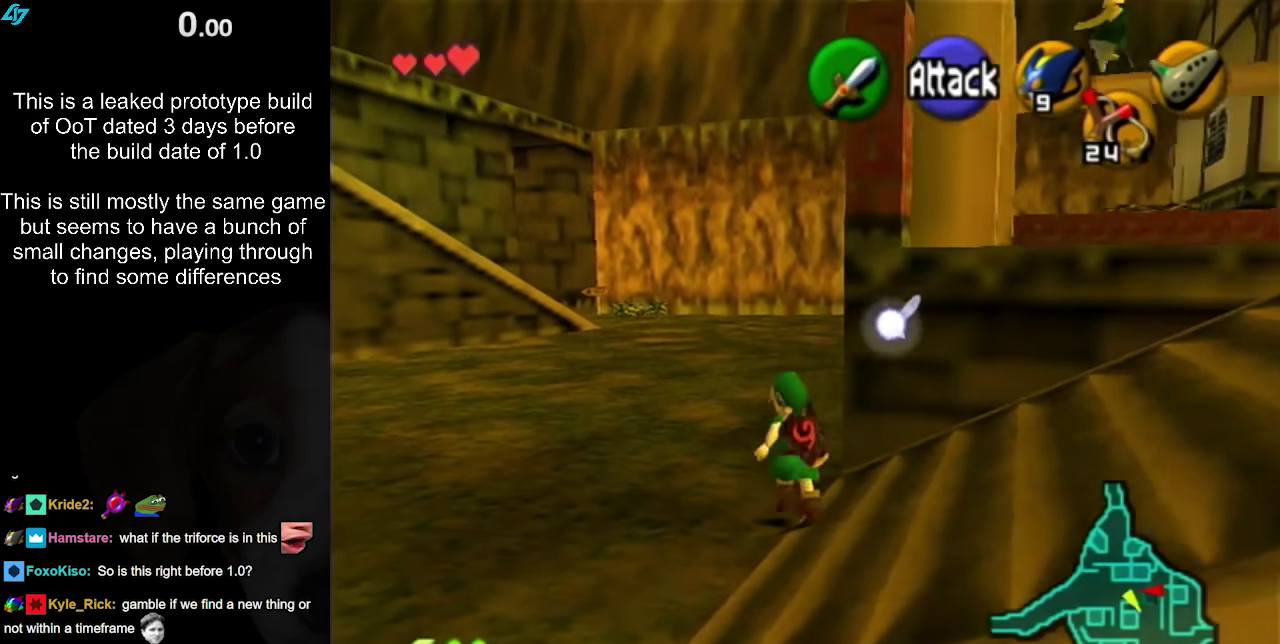
{"buttons": [], "left_stick": "up-left", "right_stick": "center", "events": [[100, "A", "down"], [217, "A", "up"], [283, "A", "down"], [417, "A", "up"]]}
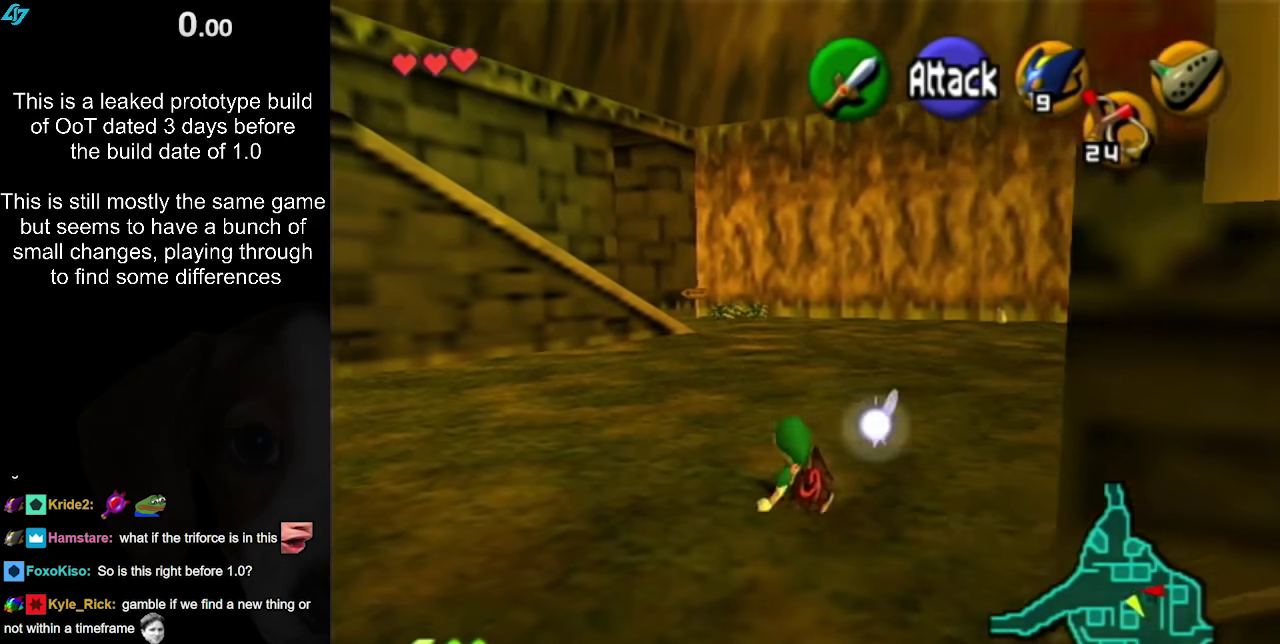
{"buttons": [], "left_stick": "down", "right_stick": "center", "events": [[133, "left_stick", "up"], [200, "left_stick", "center"], [267, "left_stick", "down"]]}
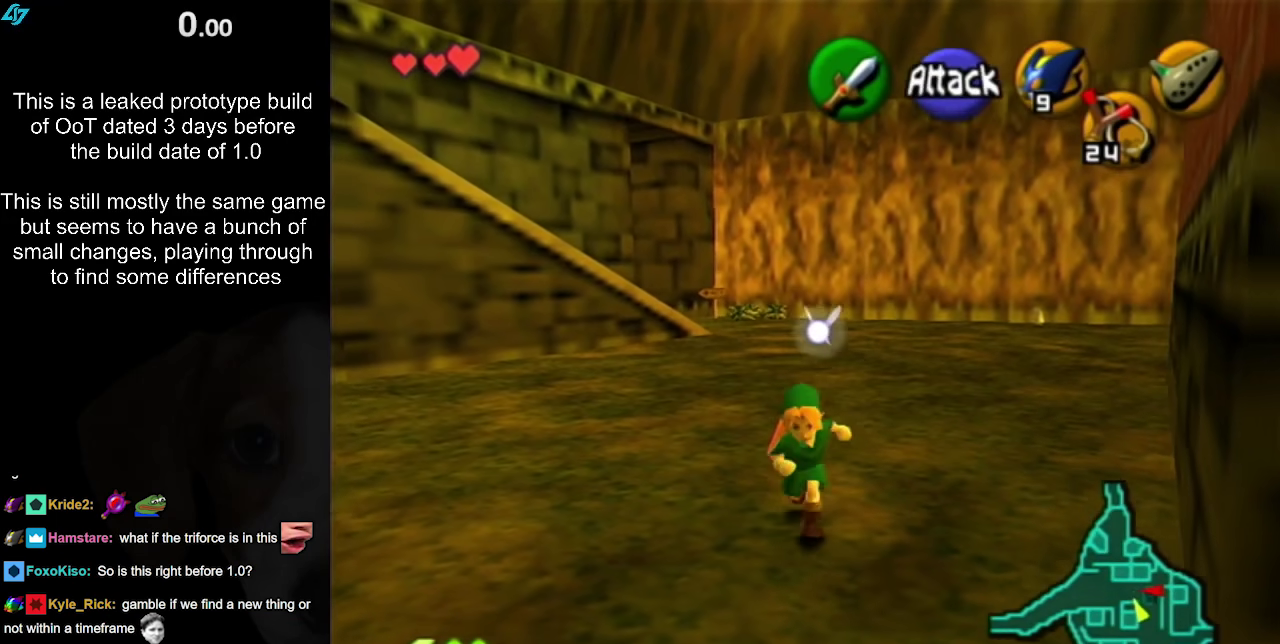
{"buttons": [], "left_stick": "center", "right_stick": "center", "events": [[283, "L1", "down"], [317, "left_stick", "center"], [400, "L1", "up"]]}
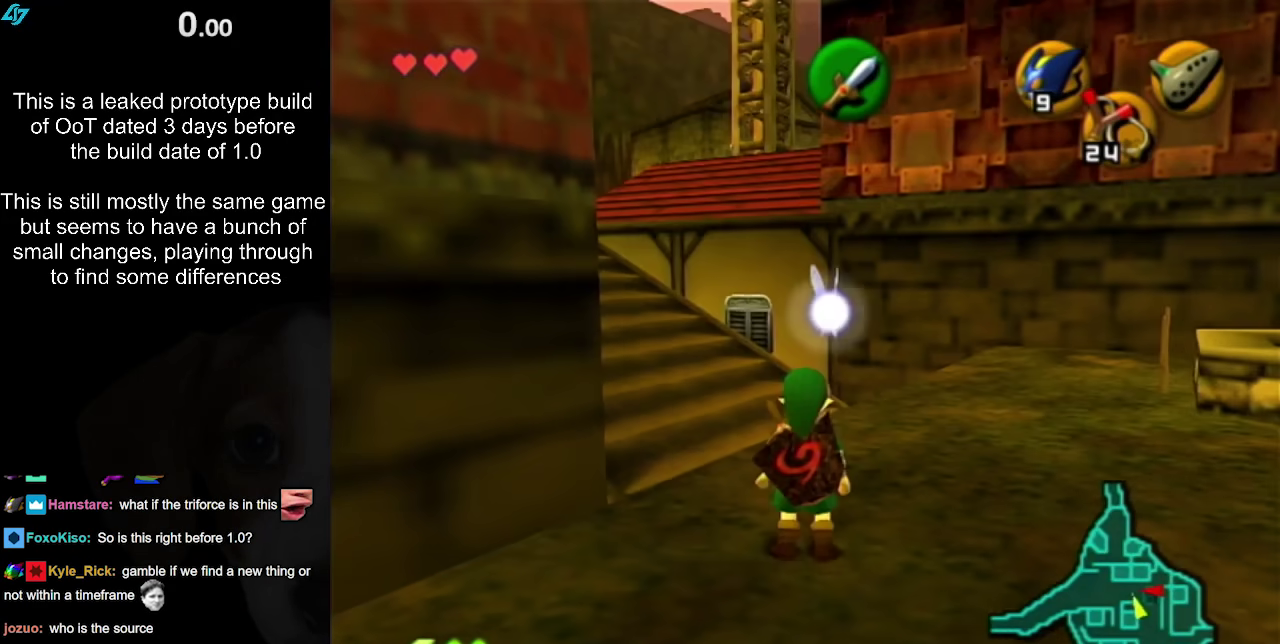
{"buttons": [], "left_stick": "up", "right_stick": "center", "events": [[17, "left_stick", "up"], [233, "left_stick", "up-right"], [383, "left_stick", "up"]]}
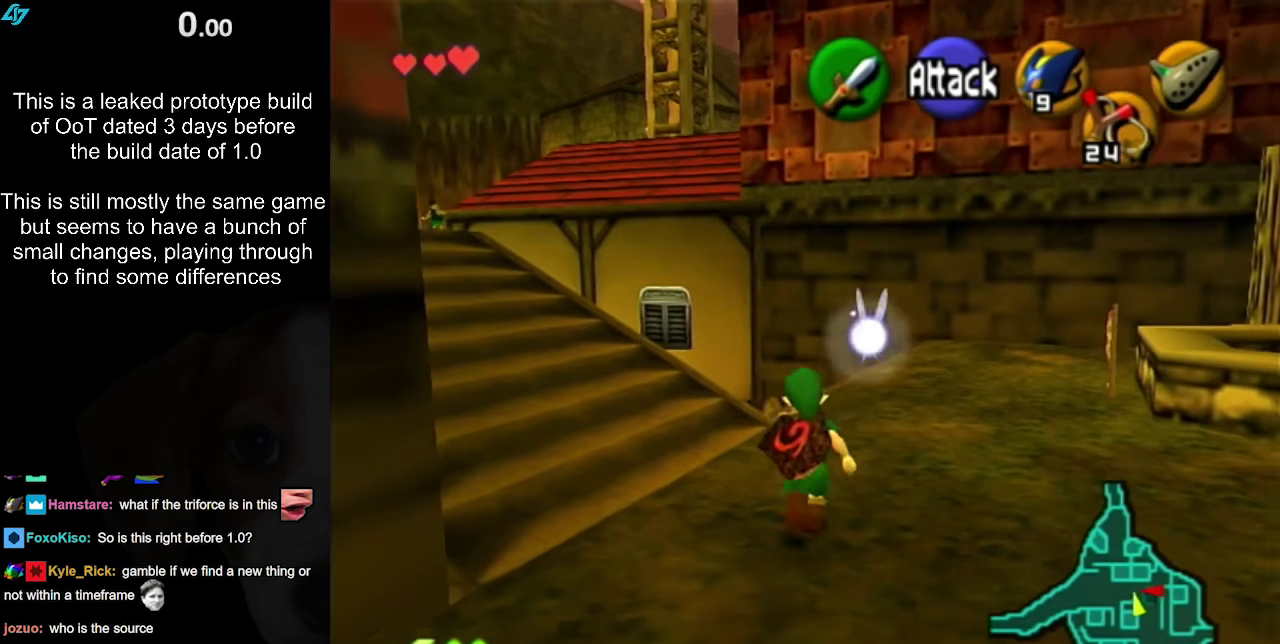
{"buttons": [], "left_stick": "up", "right_stick": "center", "events": [[133, "A", "down"], [250, "A", "up"], [317, "A", "down"], [433, "A", "up"]]}
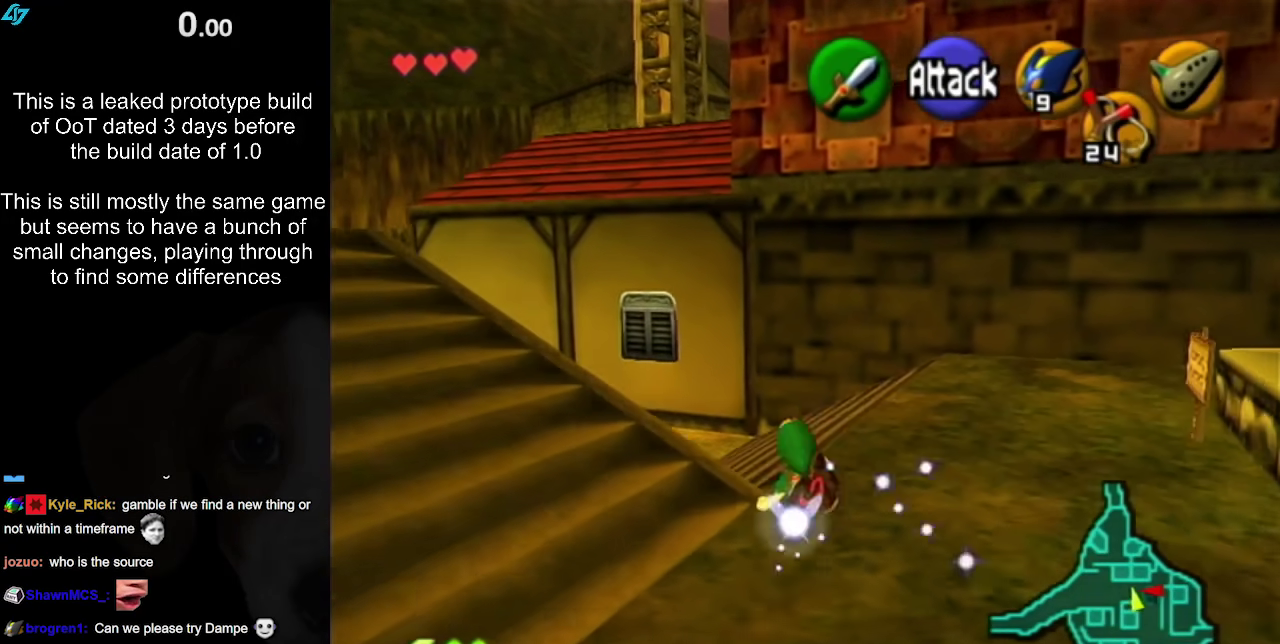
{"buttons": [], "left_stick": "up", "right_stick": "center", "events": []}
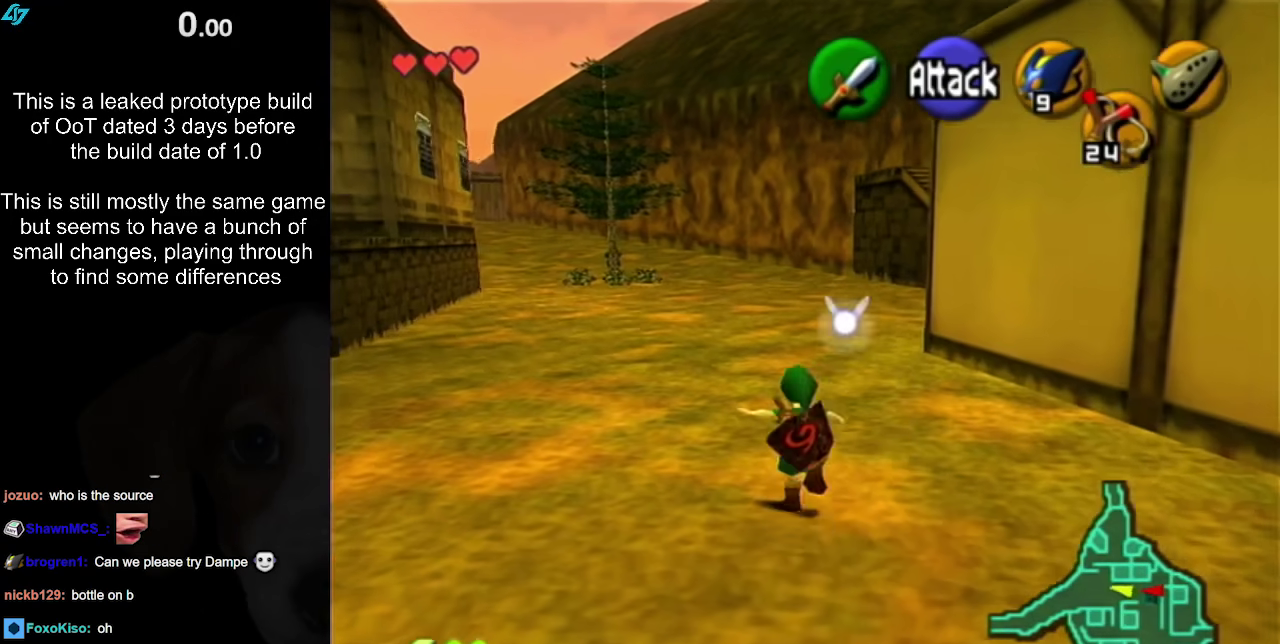
{"buttons": [], "left_stick": "up", "right_stick": "center", "events": [[17, "A", "down"], [200, "A", "up"]]}
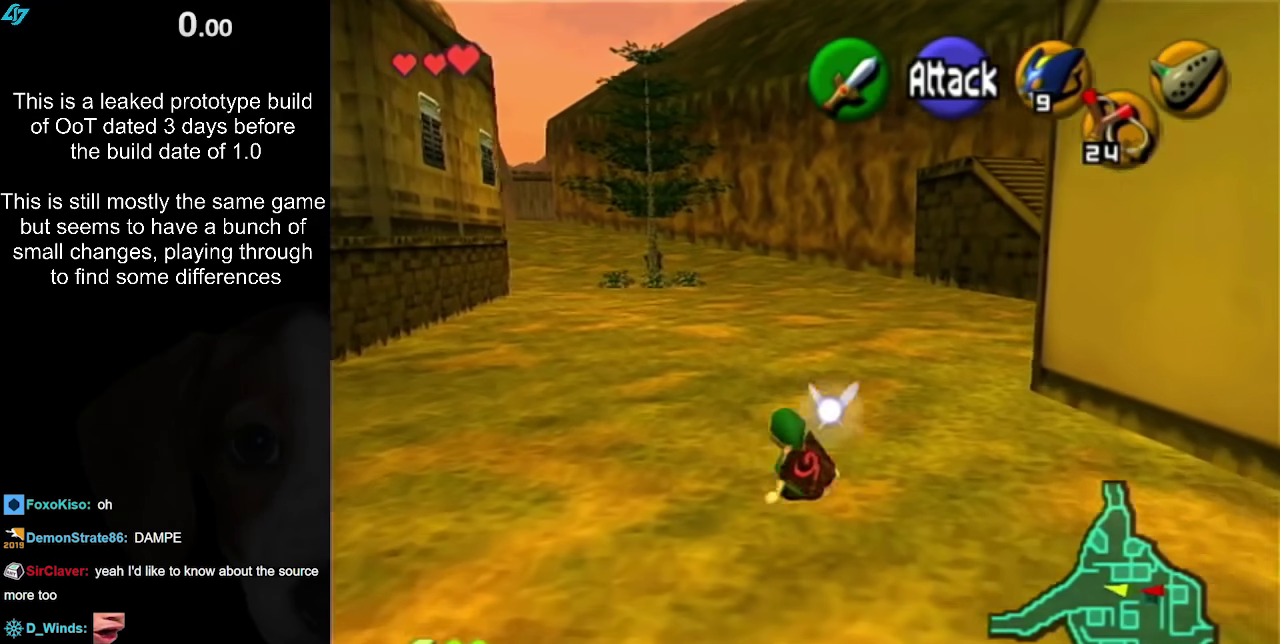
{"buttons": ["L1"], "left_stick": "up", "right_stick": "center", "events": [[150, "left_stick", "up-left"], [283, "A", "down"], [400, "L1", "down"], [433, "A", "up"], [433, "left_stick", "up"]]}
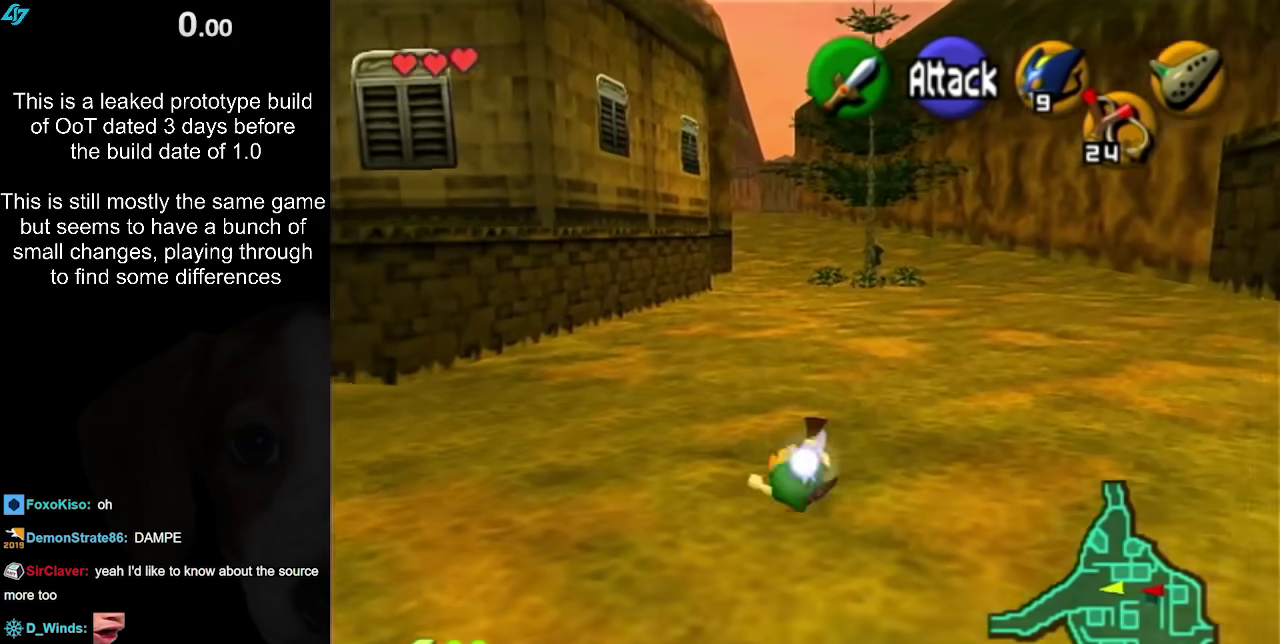
{"buttons": [], "left_stick": "up", "right_stick": "center", "events": [[100, "L1", "up"]]}